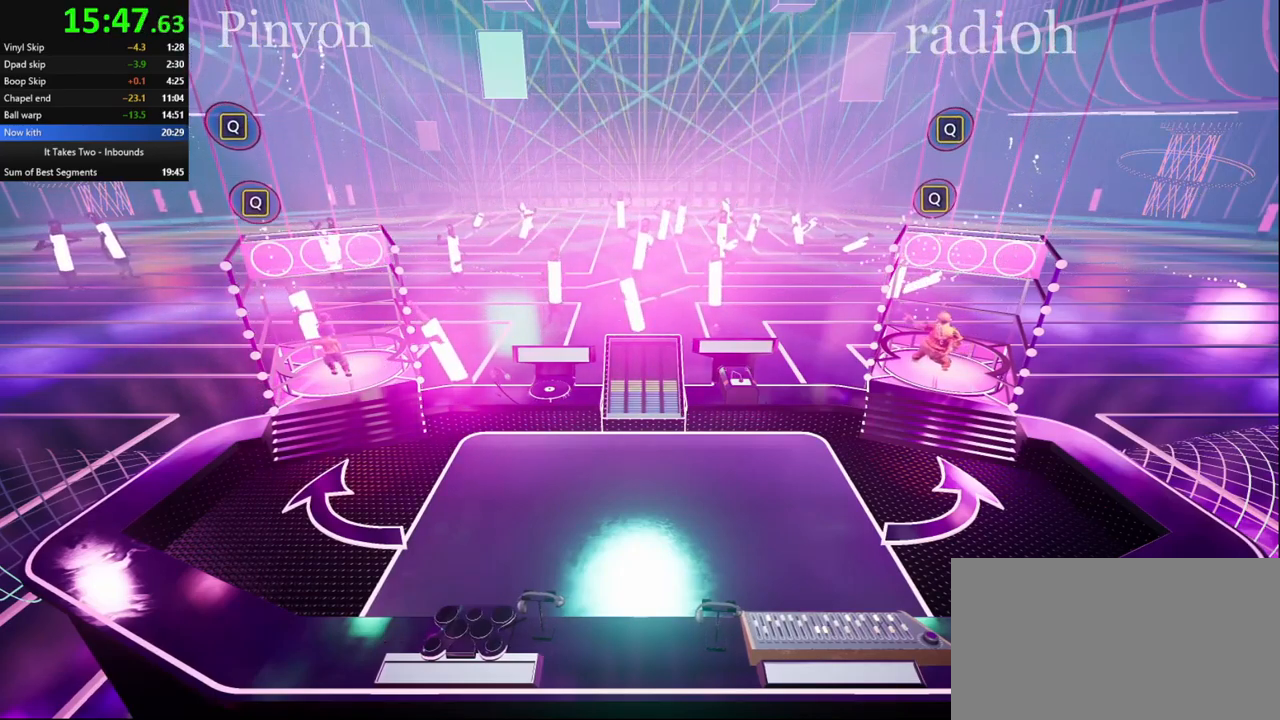
Gameplay with keyboard and mouse; each line is a JSON object with the keys and mouse buttons held at the frame after it. "events" lists presses ("down") and releases ("up") of "a", "ctrl", "d", "e", "q", "s", "shift", "space", "w", "mouse_left", "mouse_wheel", "mouse_right", "mouse_mb4" and "mouse_mb5" between this image and that frame as [ms after this image, input, new state], when the widget could be followed in between. "mouse_left", "mouse_wheel", "mouse_right", "mouse_mb4", "mouse_mb5" = the "left", "wheel", "right", "mb4", "mb5" buttons of the "mouse" list. No other keys are recorded. "wheel" means that the mouse wheel is clicked or scrolled. Mouse movement is not recorded.
{"keys": [], "mouse": [], "events": [[284, "q", "down"], [367, "q", "up"]]}
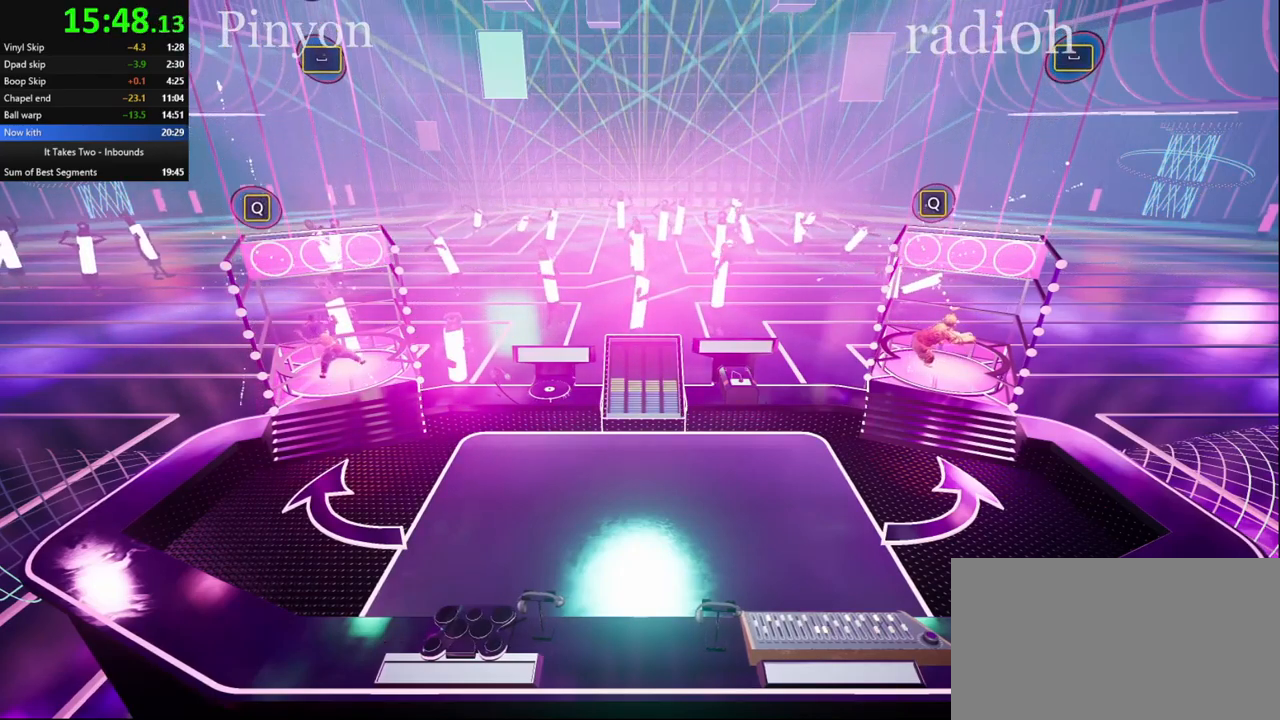
{"keys": [], "mouse": [], "events": [[200, "q", "down"], [300, "q", "up"]]}
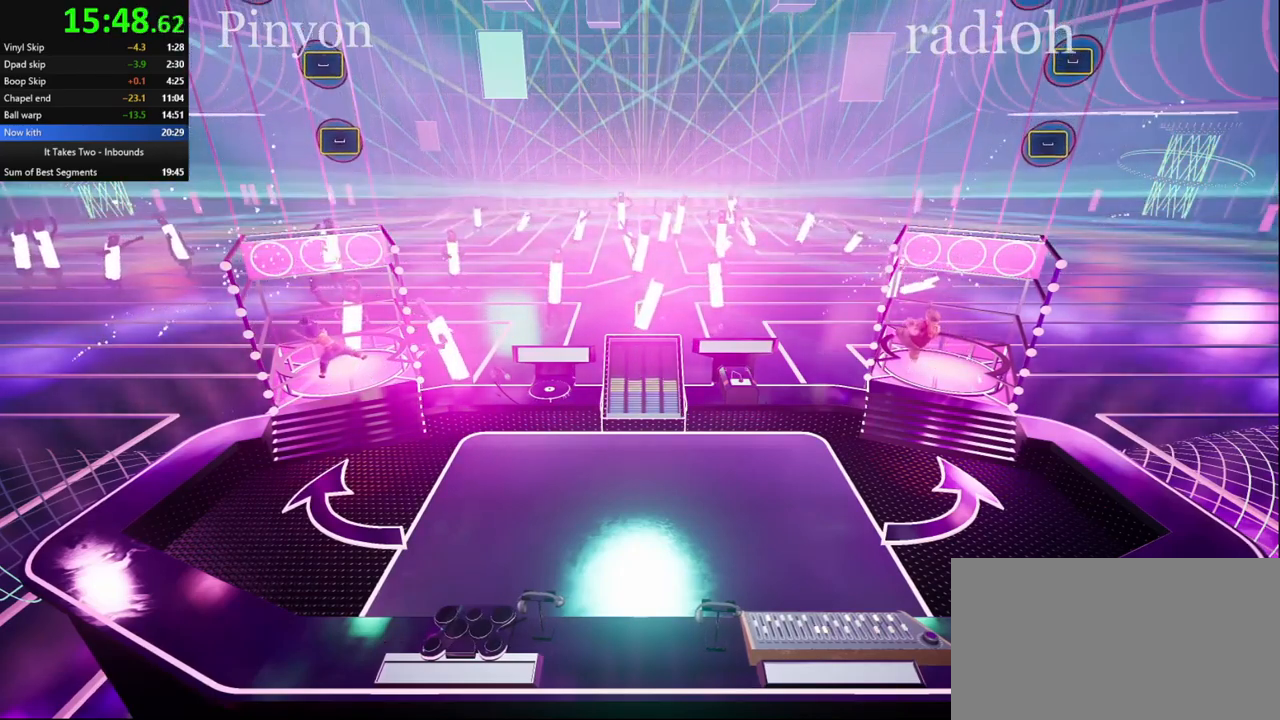
{"keys": [], "mouse": [], "events": []}
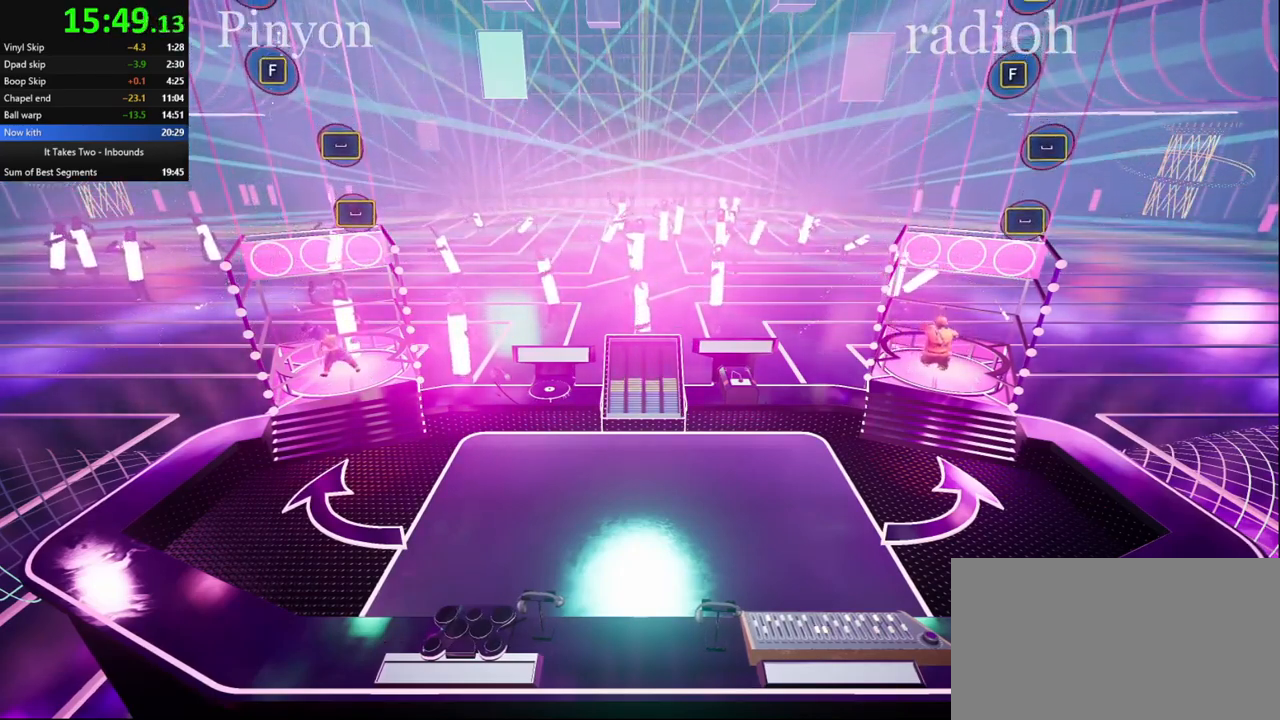
{"keys": [], "mouse": [], "events": [[167, "space", "down"], [250, "space", "up"]]}
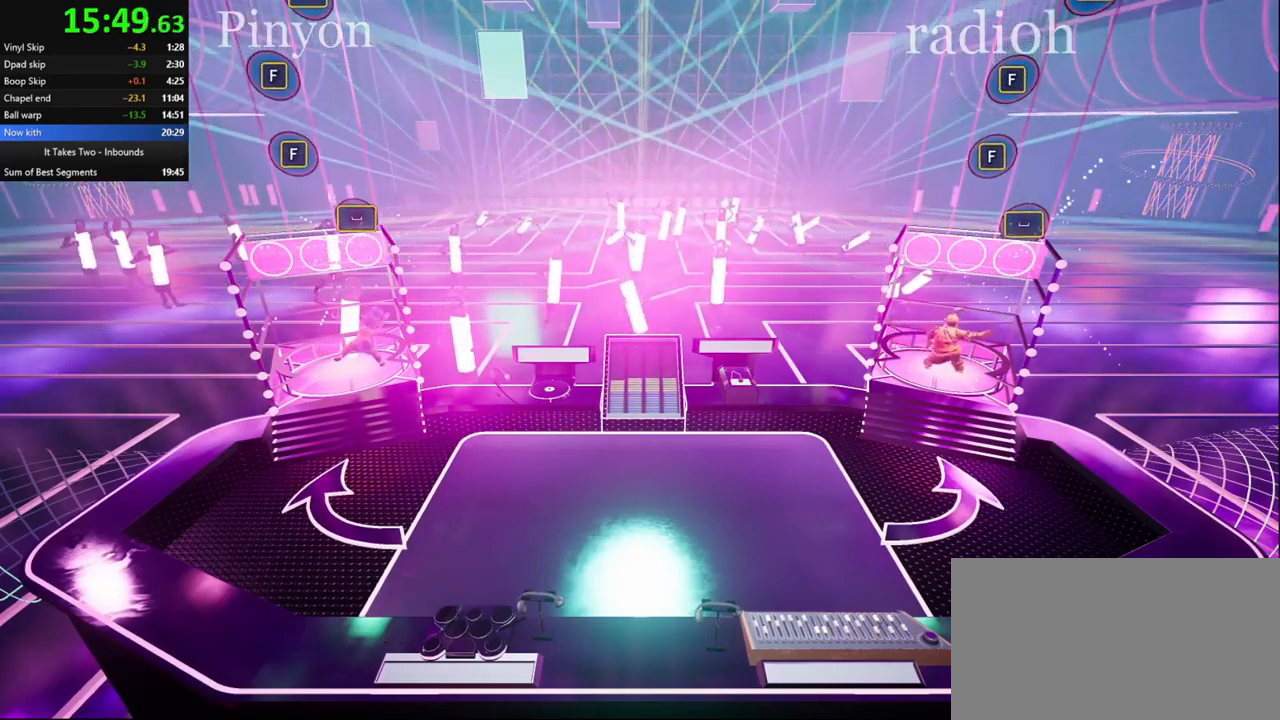
{"keys": [], "mouse": [], "events": [[134, "space", "down"], [200, "space", "up"]]}
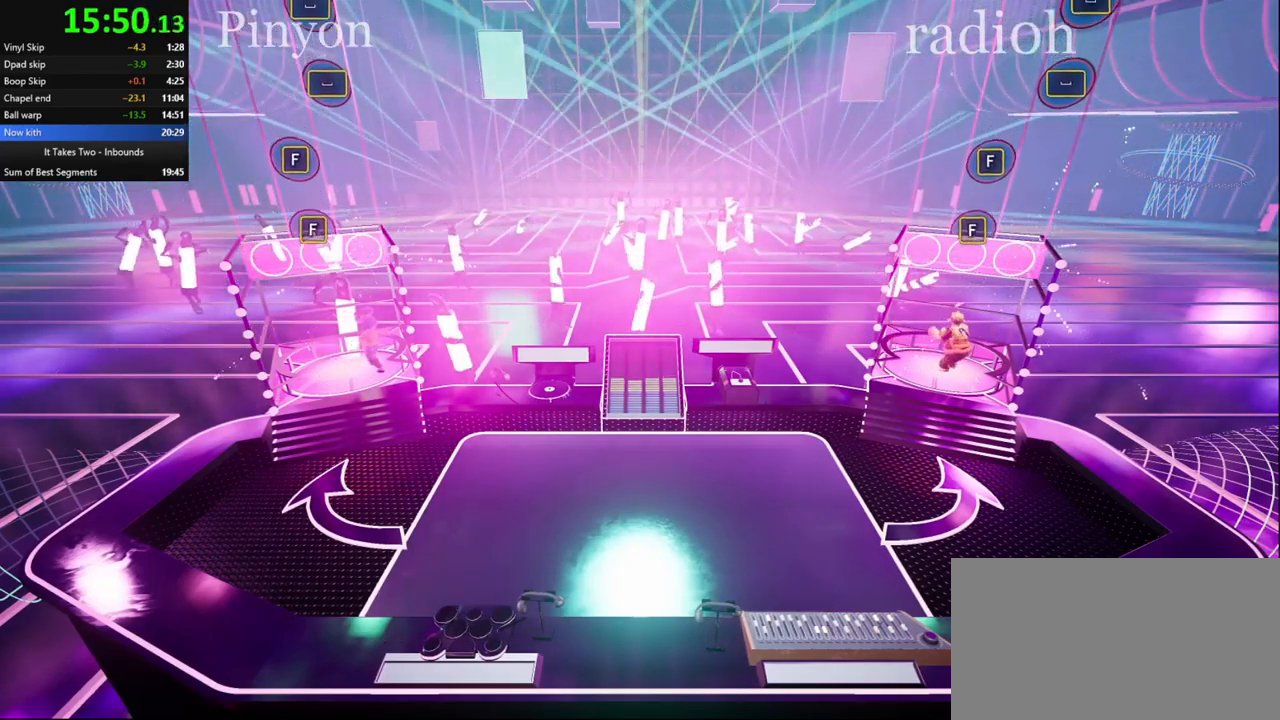
{"keys": [], "mouse": [], "events": []}
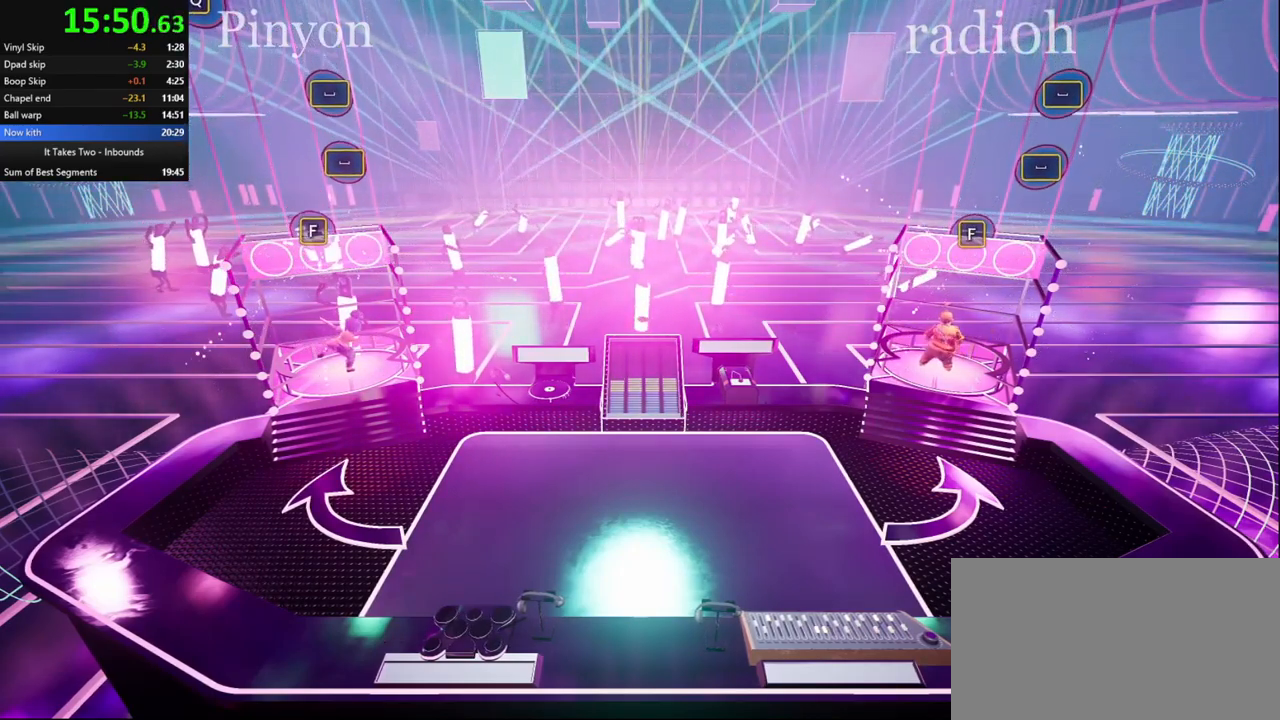
{"keys": ["space"], "mouse": [], "events": [[516, "space", "down"]]}
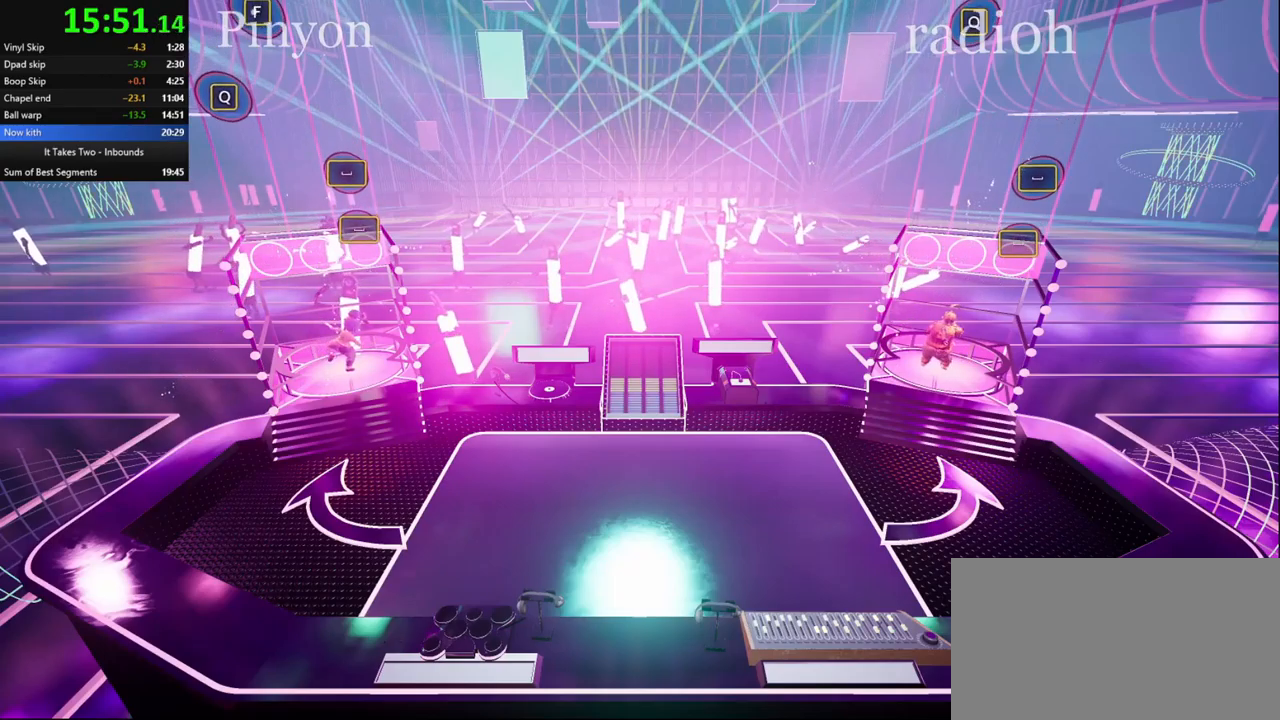
{"keys": ["space"], "mouse": [], "events": [[67, "space", "up"], [450, "space", "down"]]}
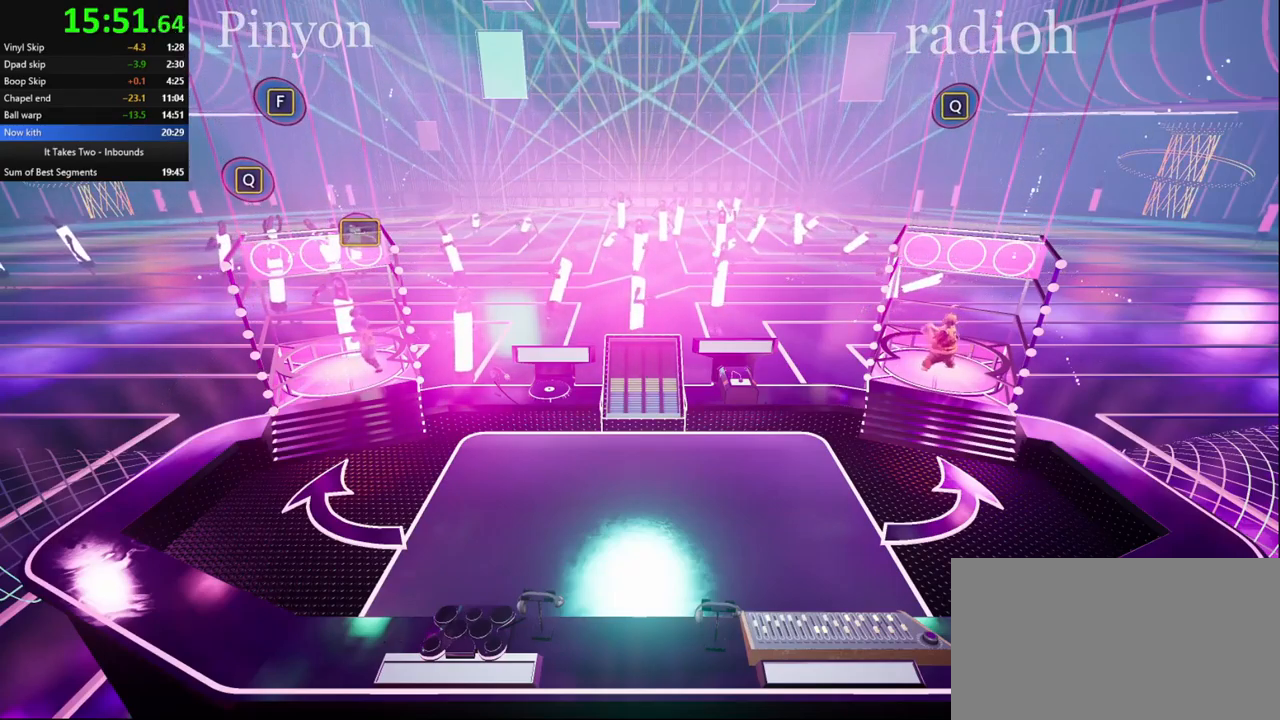
{"keys": [], "mouse": [], "events": [[67, "space", "up"]]}
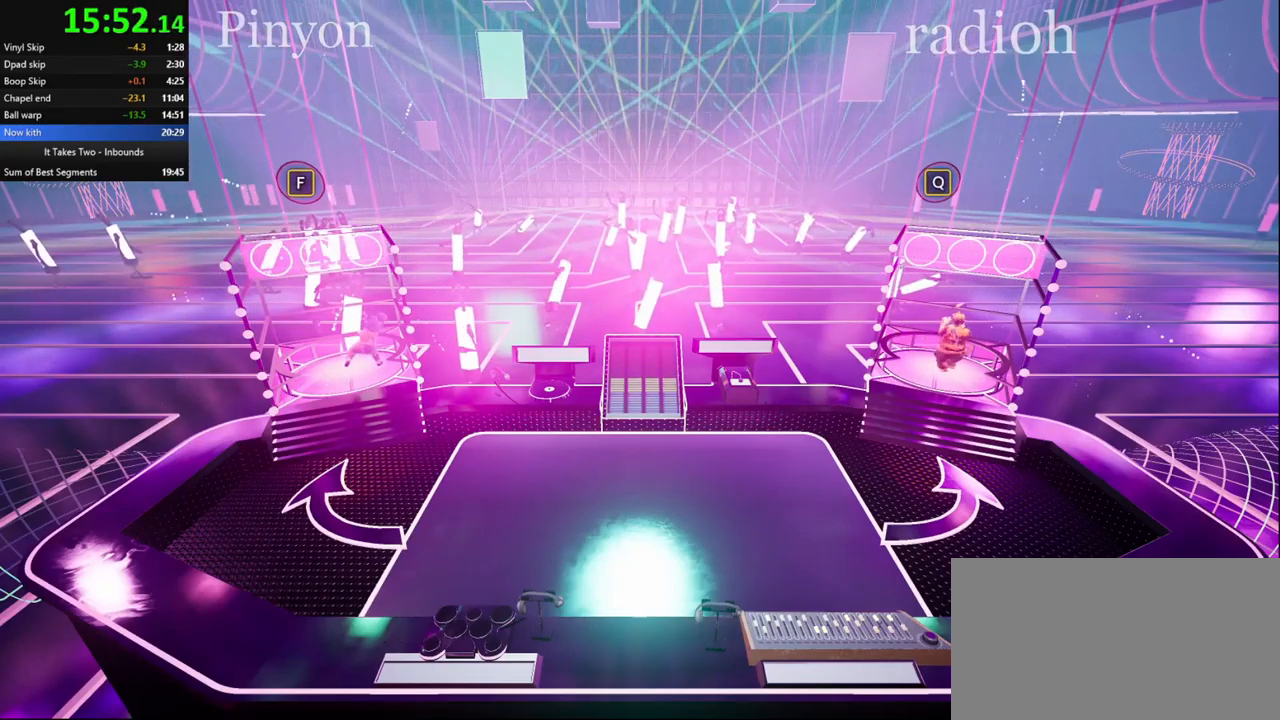
{"keys": [], "mouse": [], "events": [[417, "q", "down"], [500, "q", "up"]]}
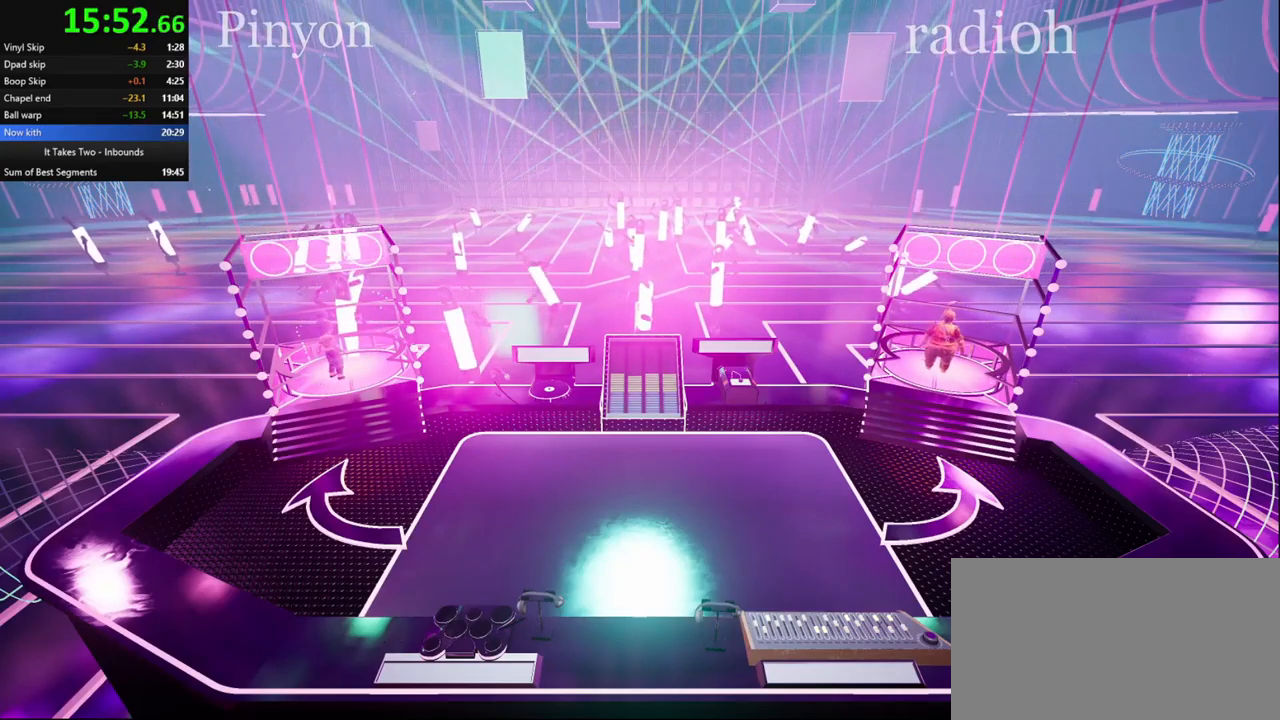
{"keys": ["s"], "mouse": [], "events": [[284, "s", "down"]]}
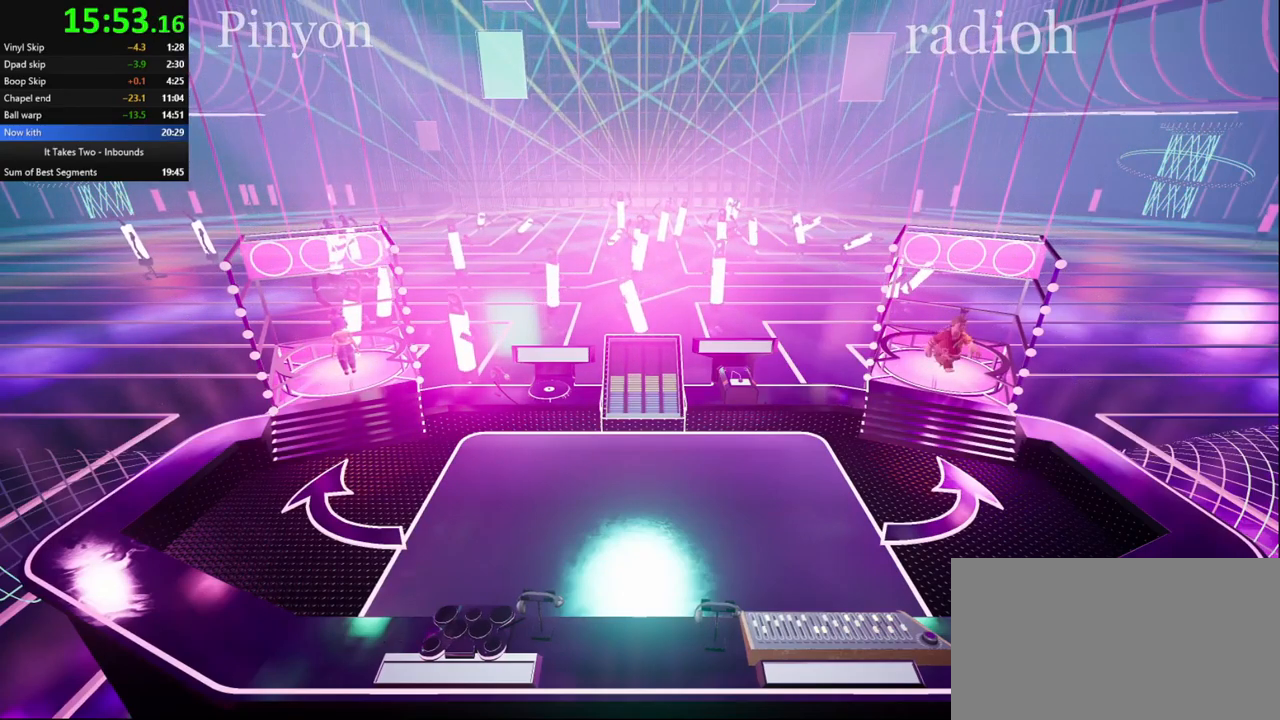
{"keys": ["a", "s"], "mouse": [], "events": [[184, "a", "down"]]}
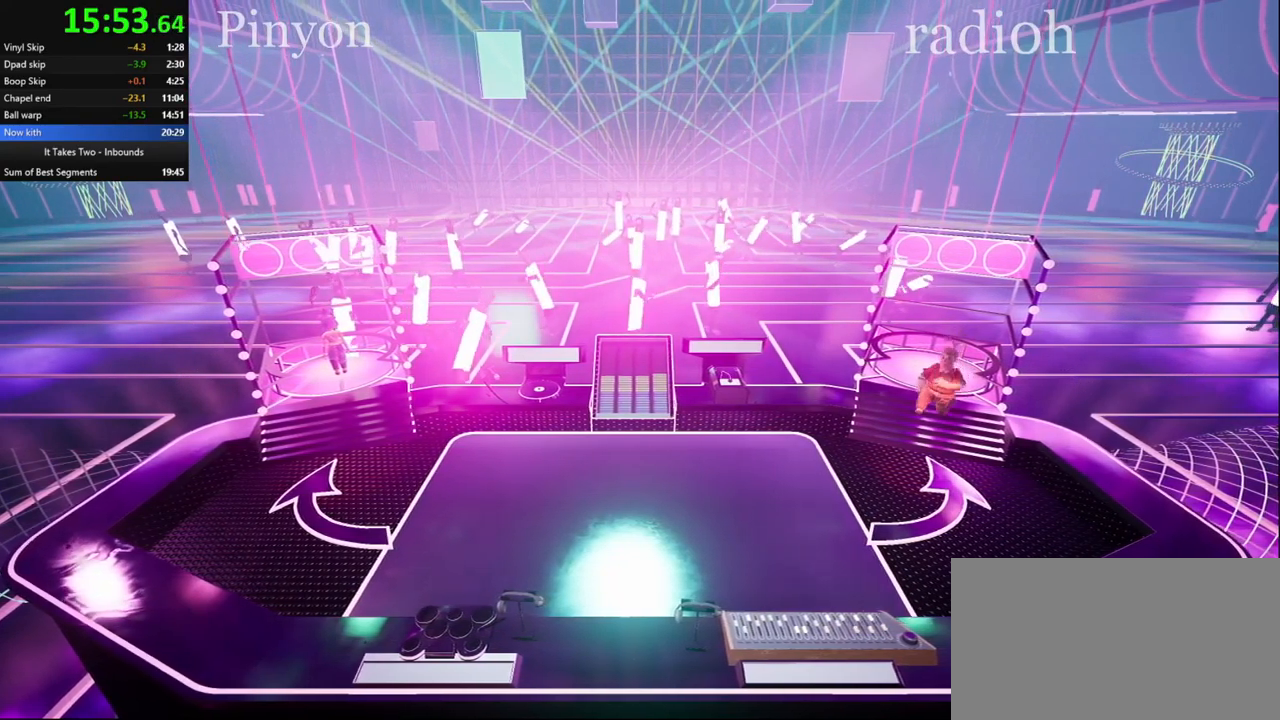
{"keys": ["a"], "mouse": [], "events": [[234, "s", "up"]]}
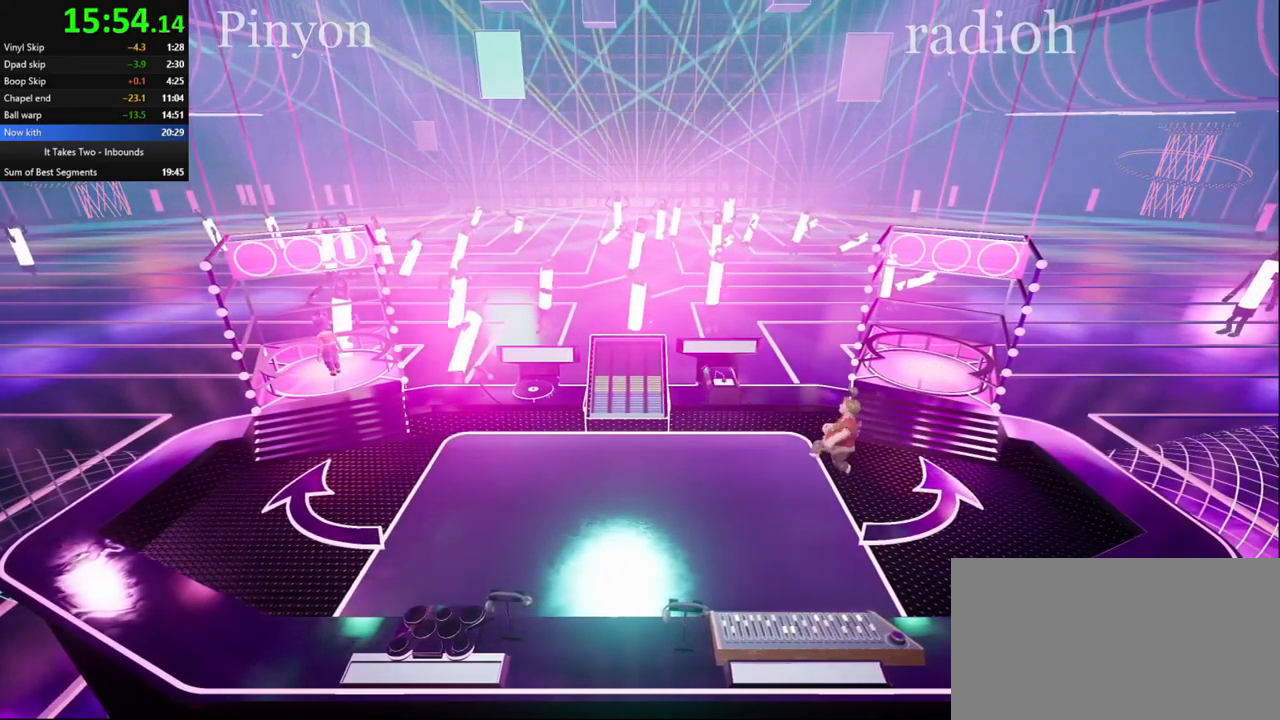
{"keys": [], "mouse": [], "events": [[167, "w", "down"], [400, "w", "up"], [434, "a", "up"]]}
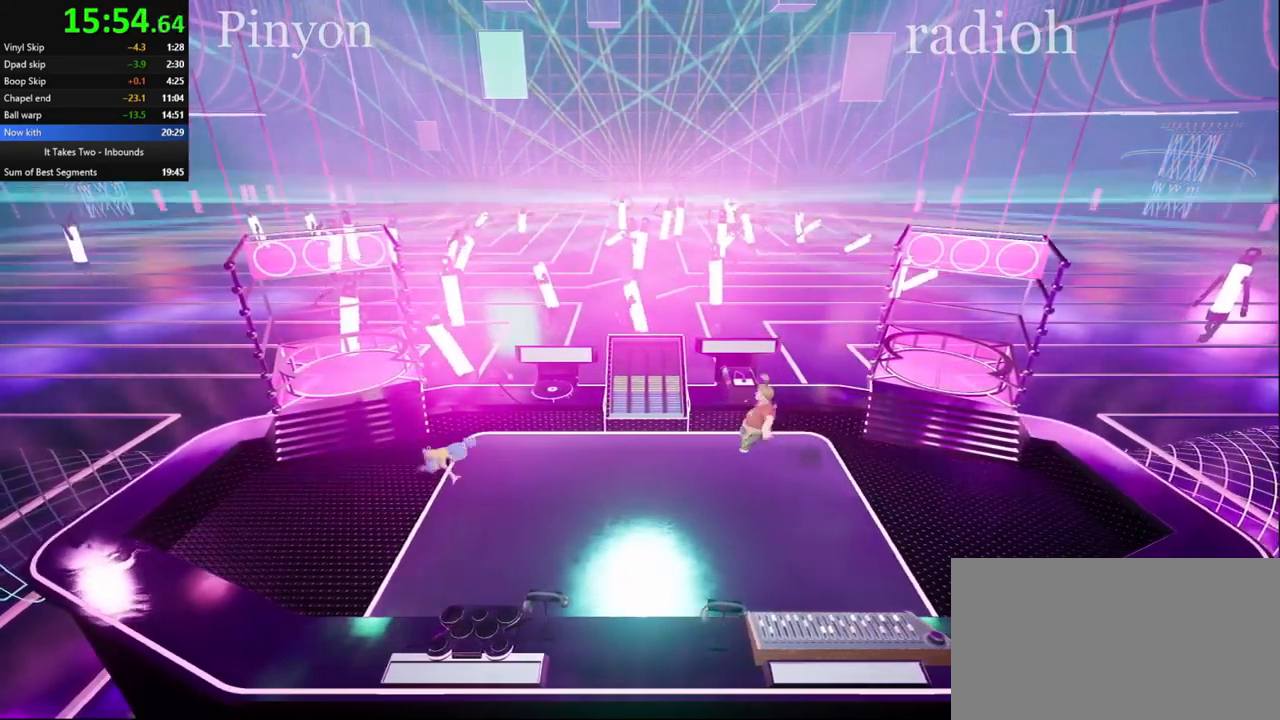
{"keys": [], "mouse": [], "events": [[317, "w", "down"], [400, "w", "up"]]}
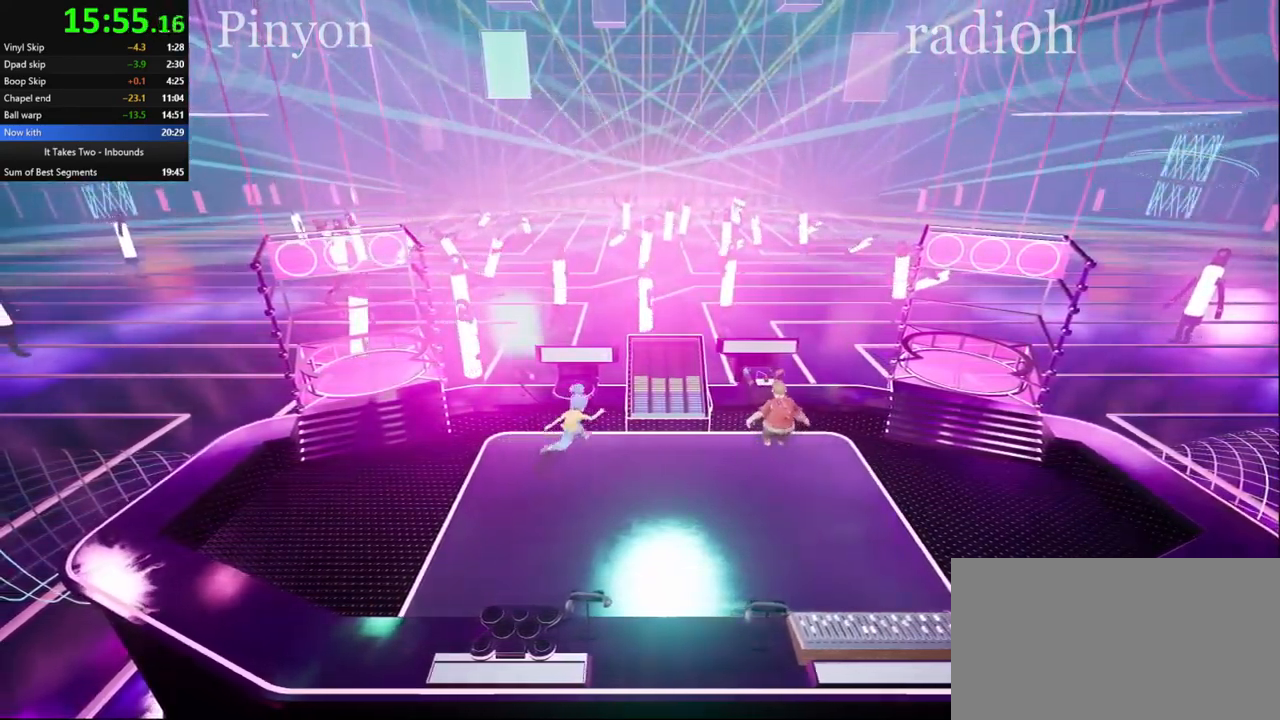
{"keys": ["a", "s"], "mouse": [], "events": [[217, "a", "down"], [250, "s", "down"], [367, "mouse_right", "down"], [484, "mouse_right", "up"]]}
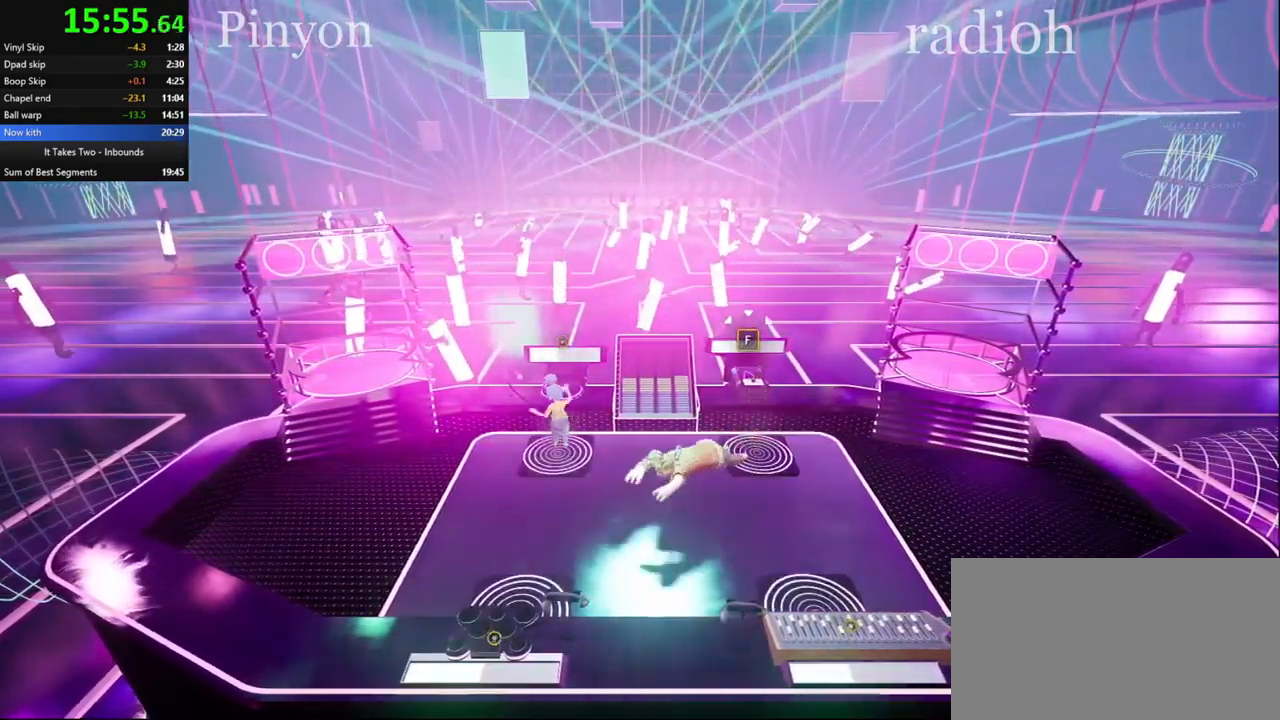
{"keys": ["a", "s"], "mouse": [], "events": [[84, "a", "up"], [150, "s", "up"], [317, "a", "down"], [334, "s", "down"]]}
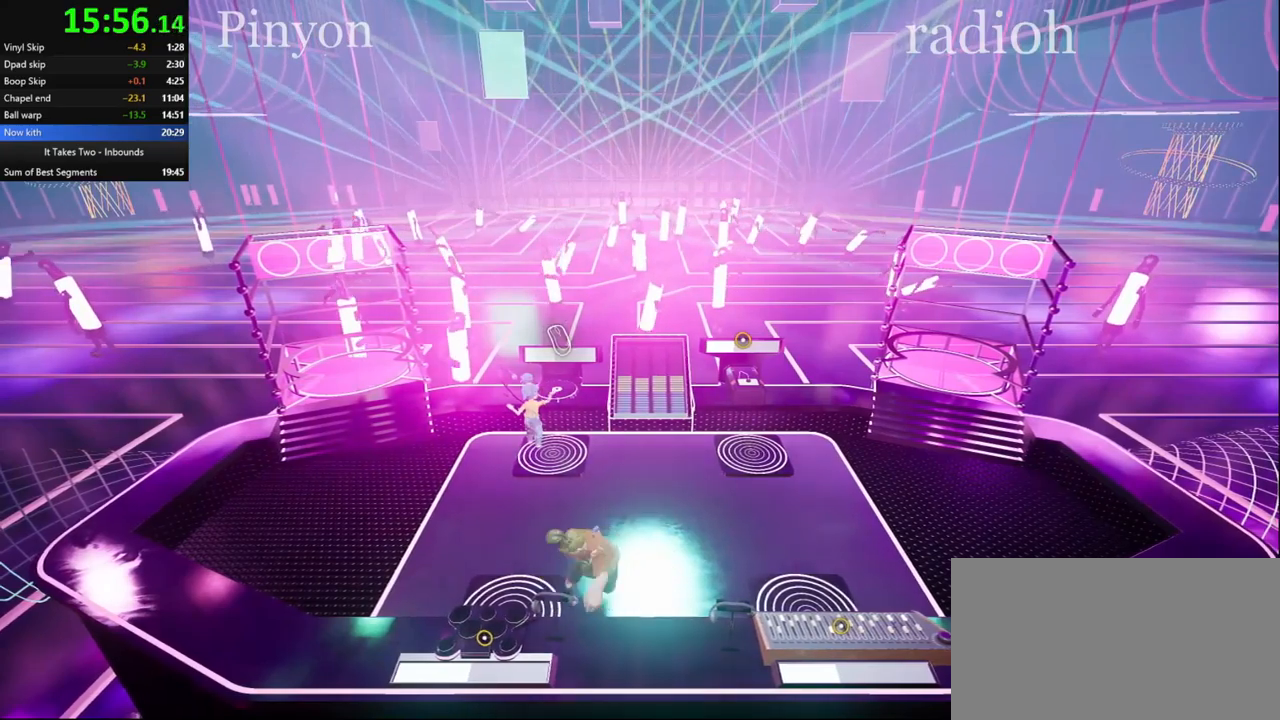
{"keys": [], "mouse": [], "events": [[100, "a", "up"], [117, "s", "up"]]}
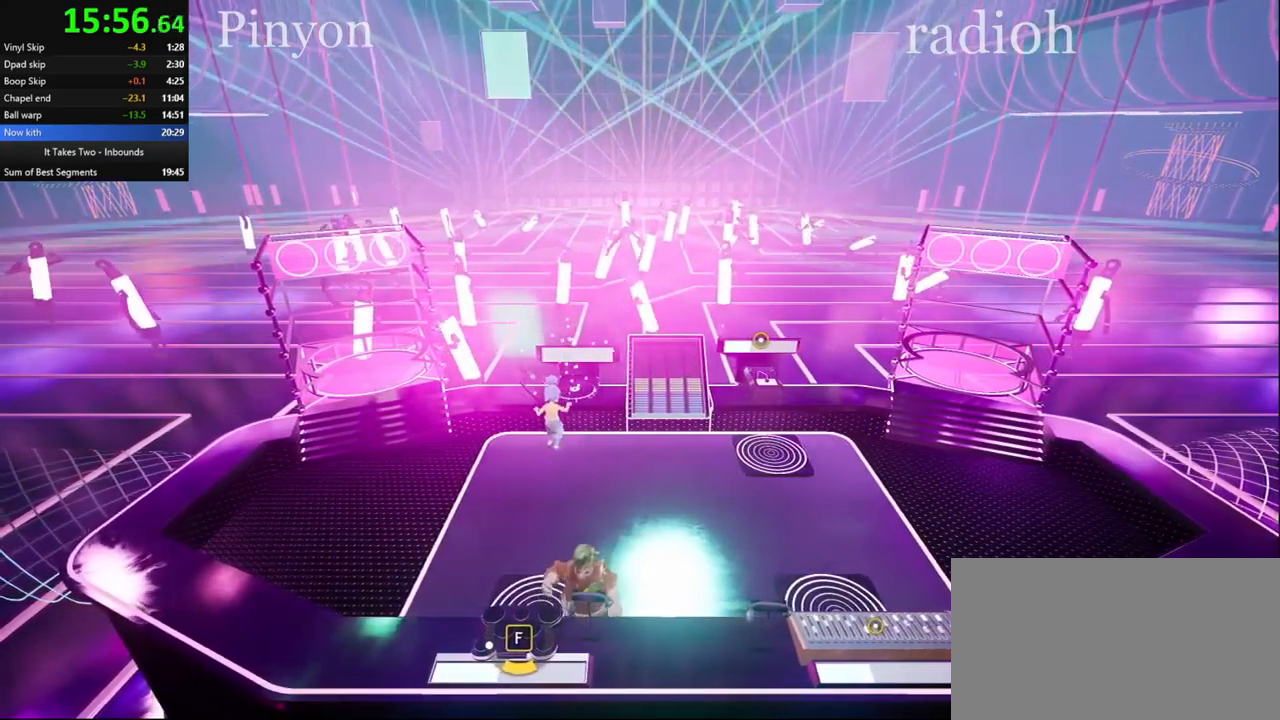
{"keys": [], "mouse": [], "events": []}
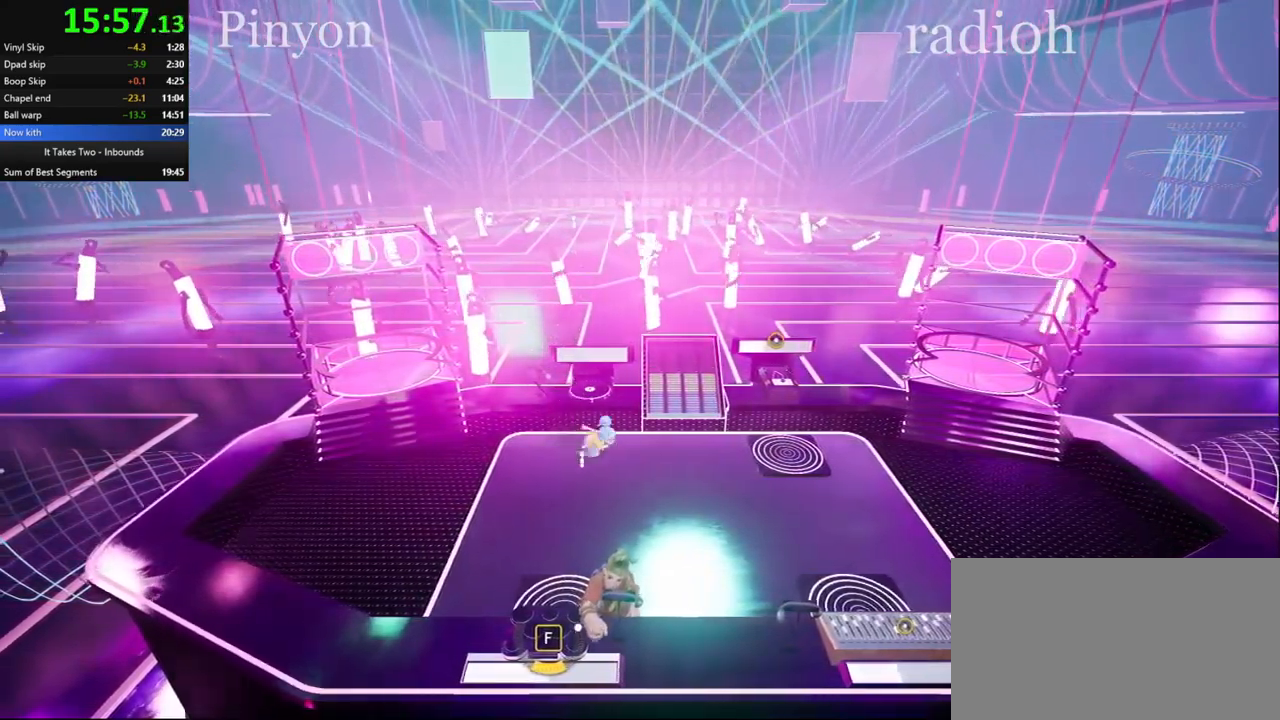
{"keys": [], "mouse": [], "events": []}
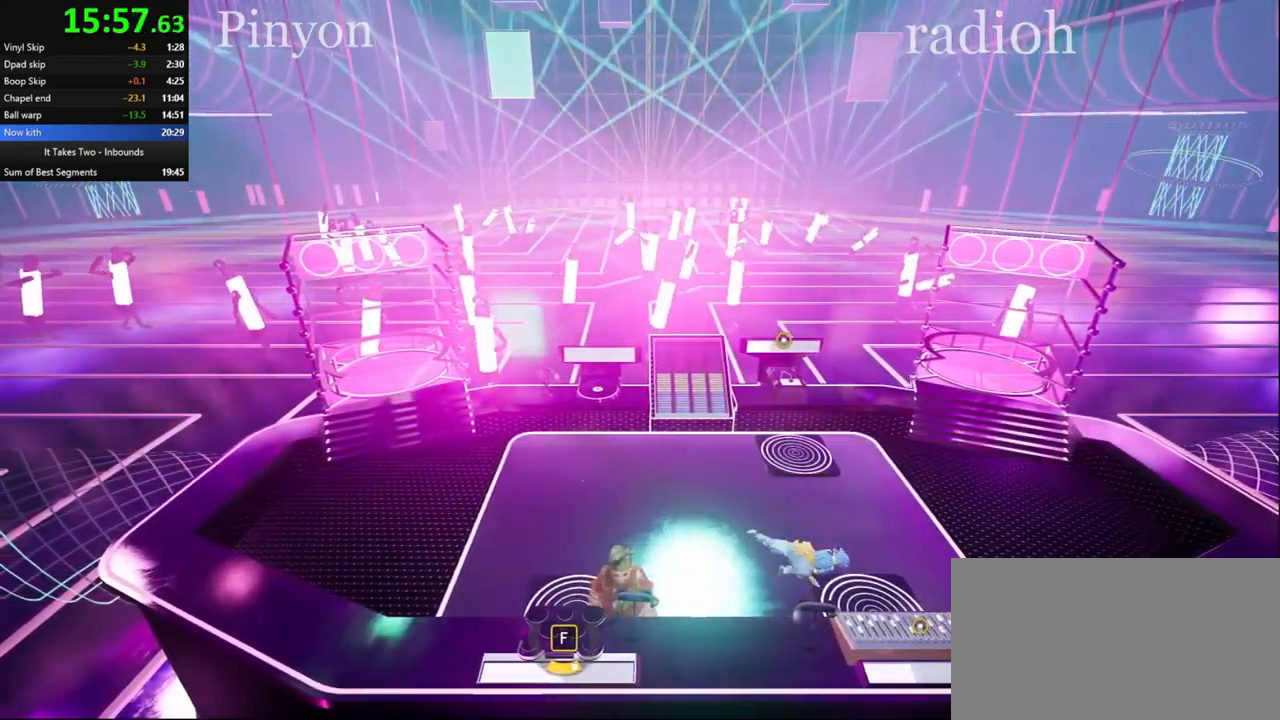
{"keys": [], "mouse": [], "events": []}
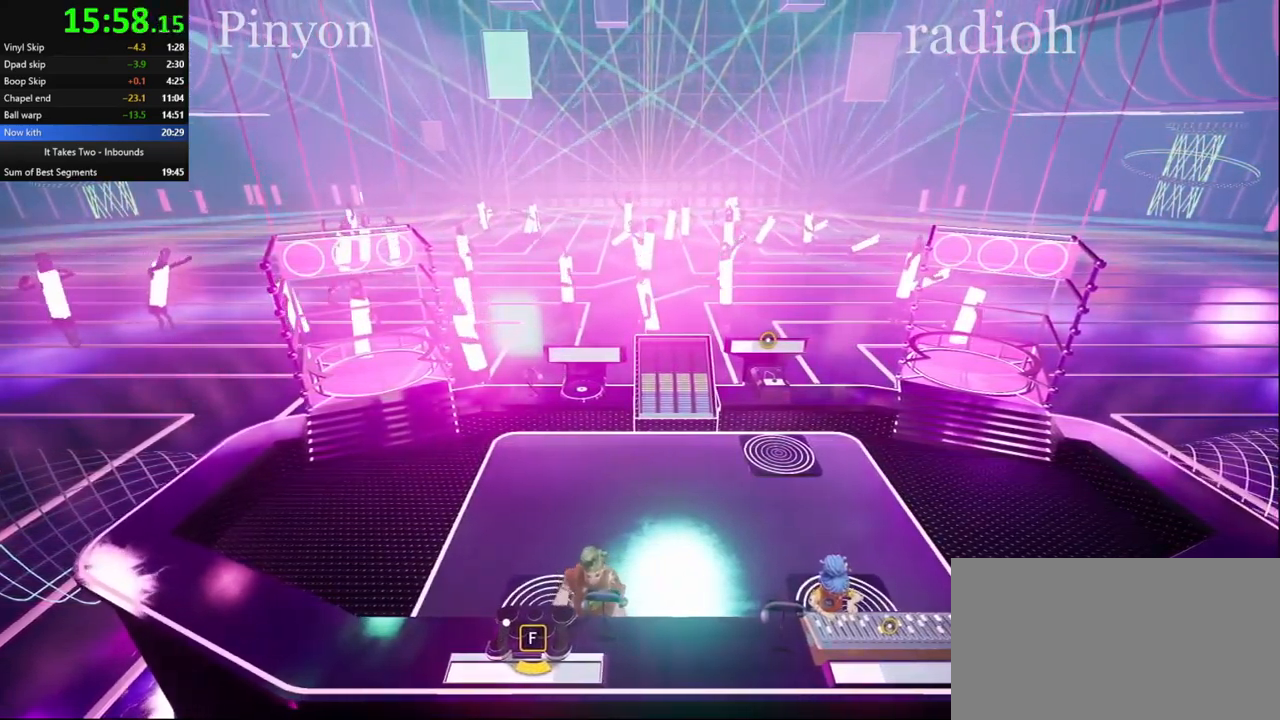
{"keys": [], "mouse": [], "events": []}
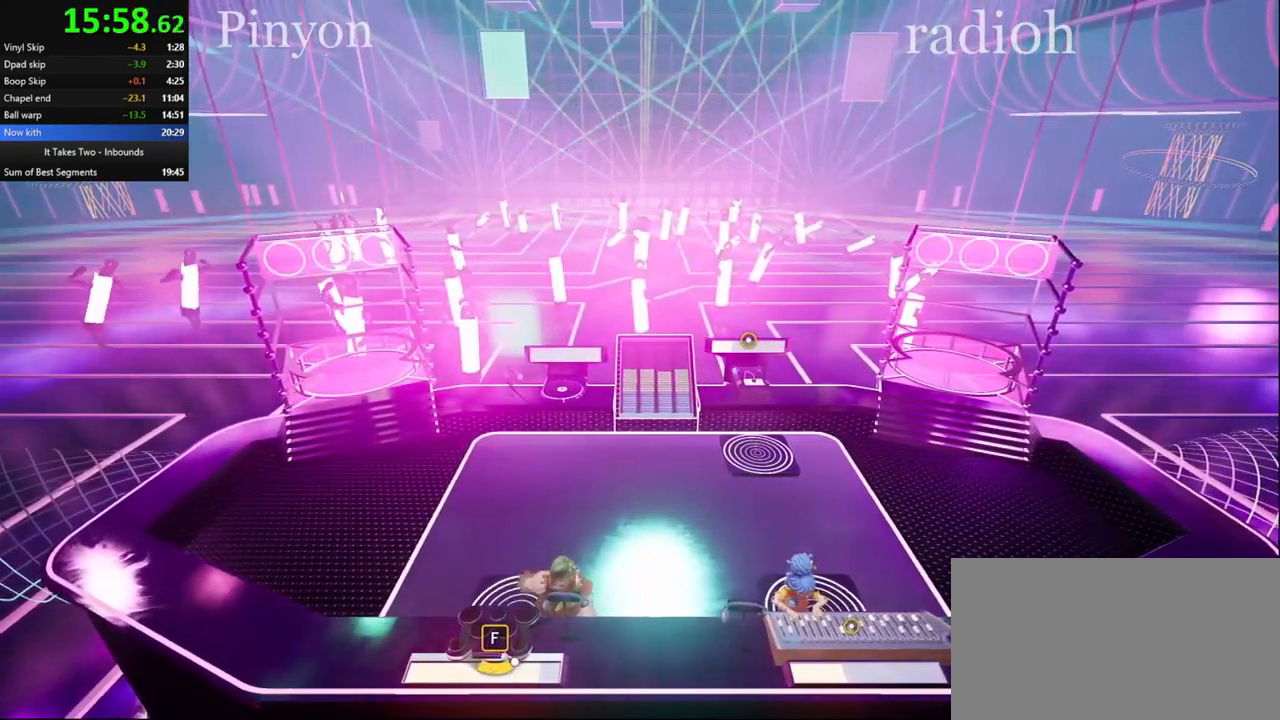
{"keys": [], "mouse": [], "events": []}
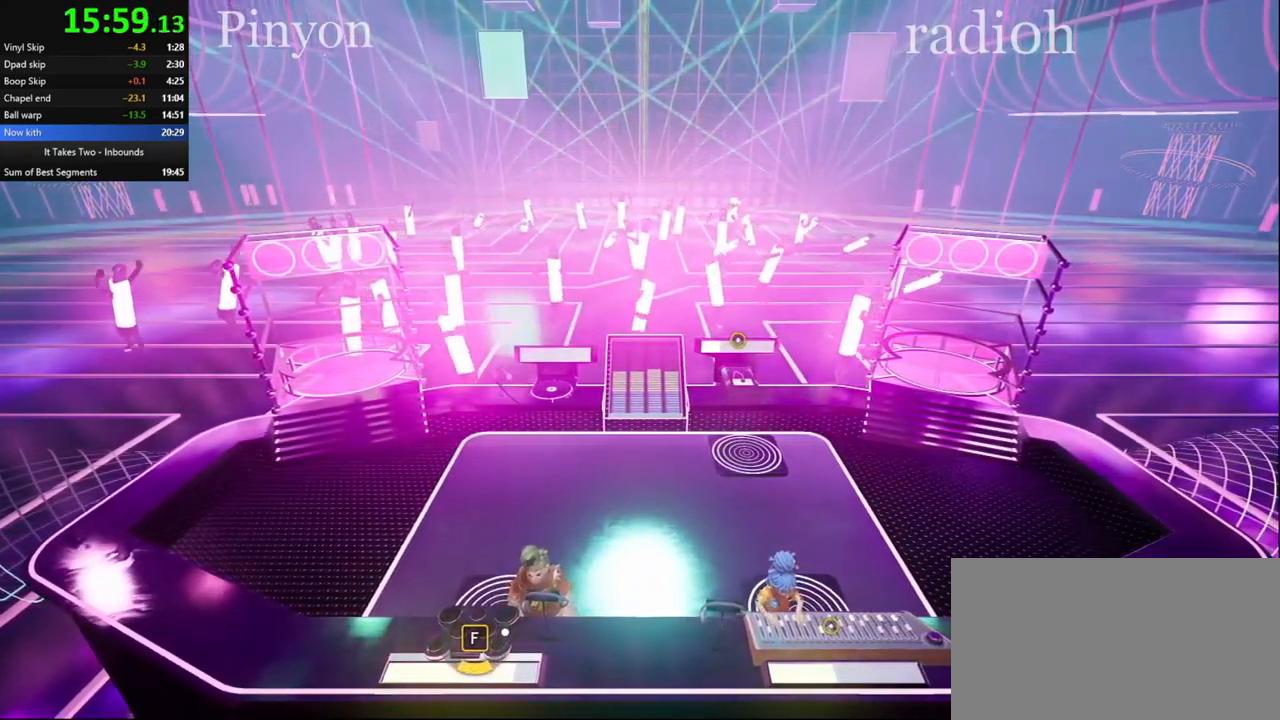
{"keys": [], "mouse": [], "events": []}
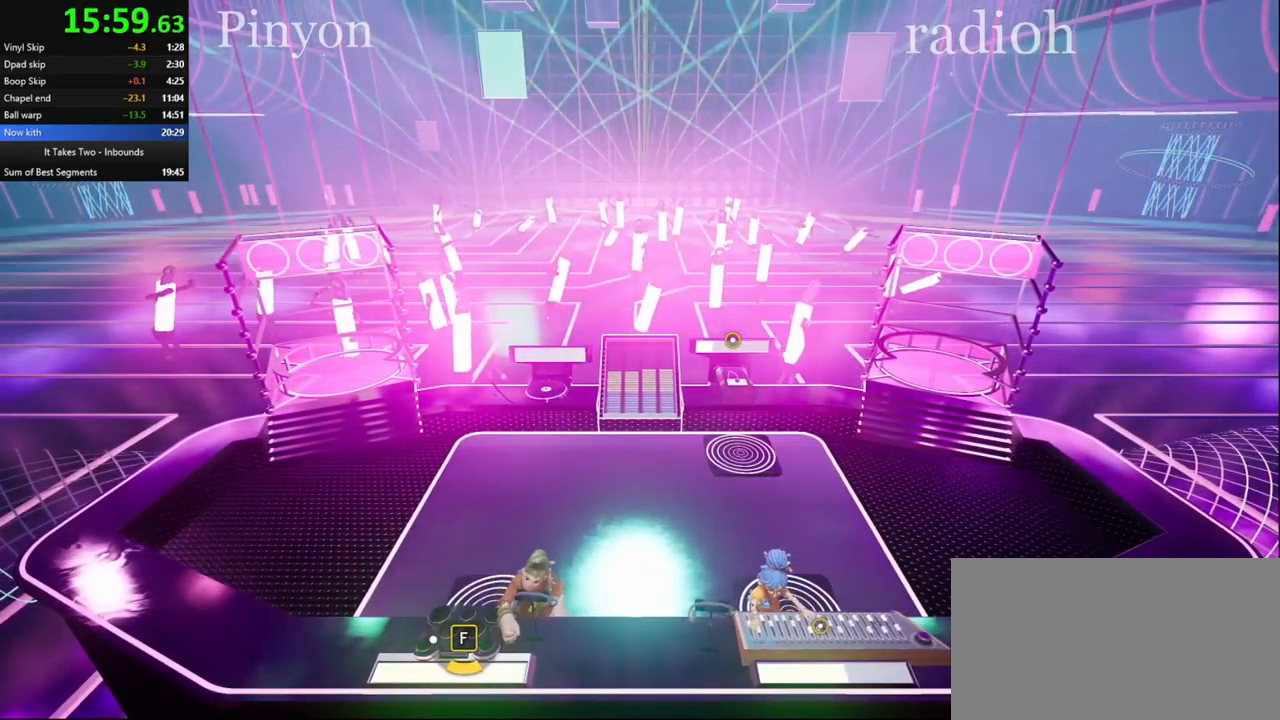
{"keys": [], "mouse": [], "events": []}
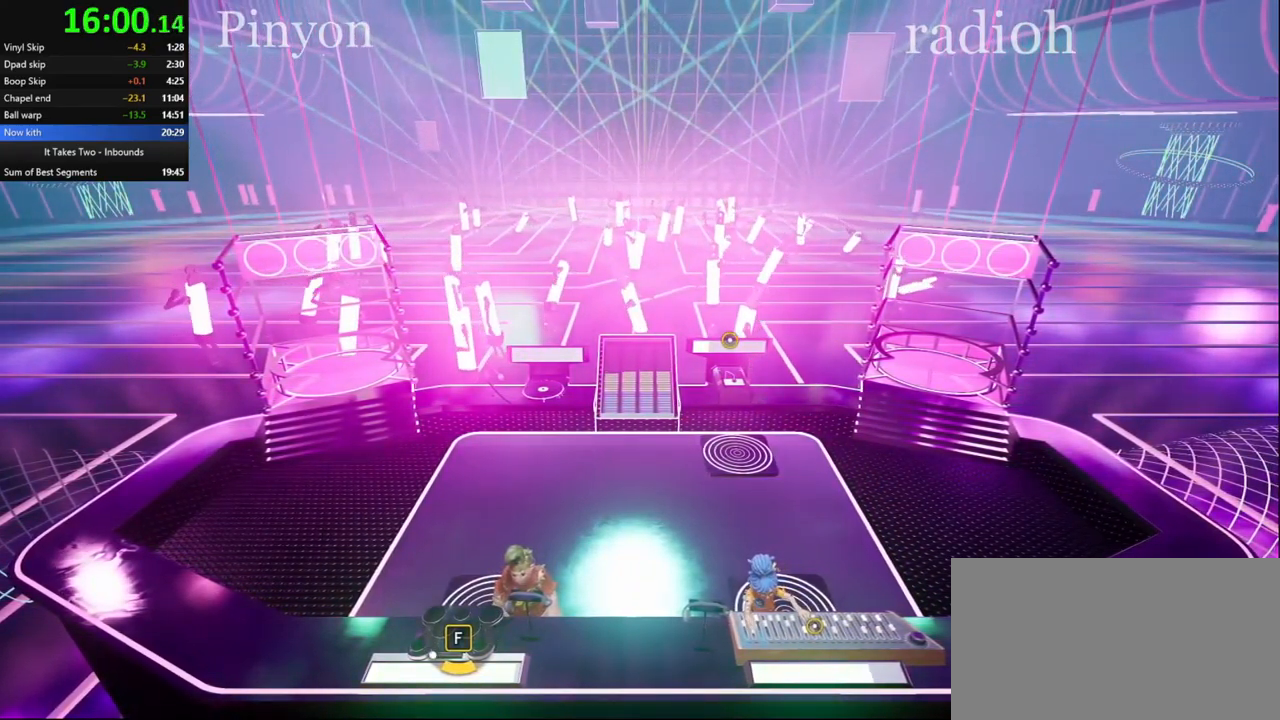
{"keys": ["d", "w"], "mouse": [], "events": [[483, "d", "down"], [483, "w", "down"]]}
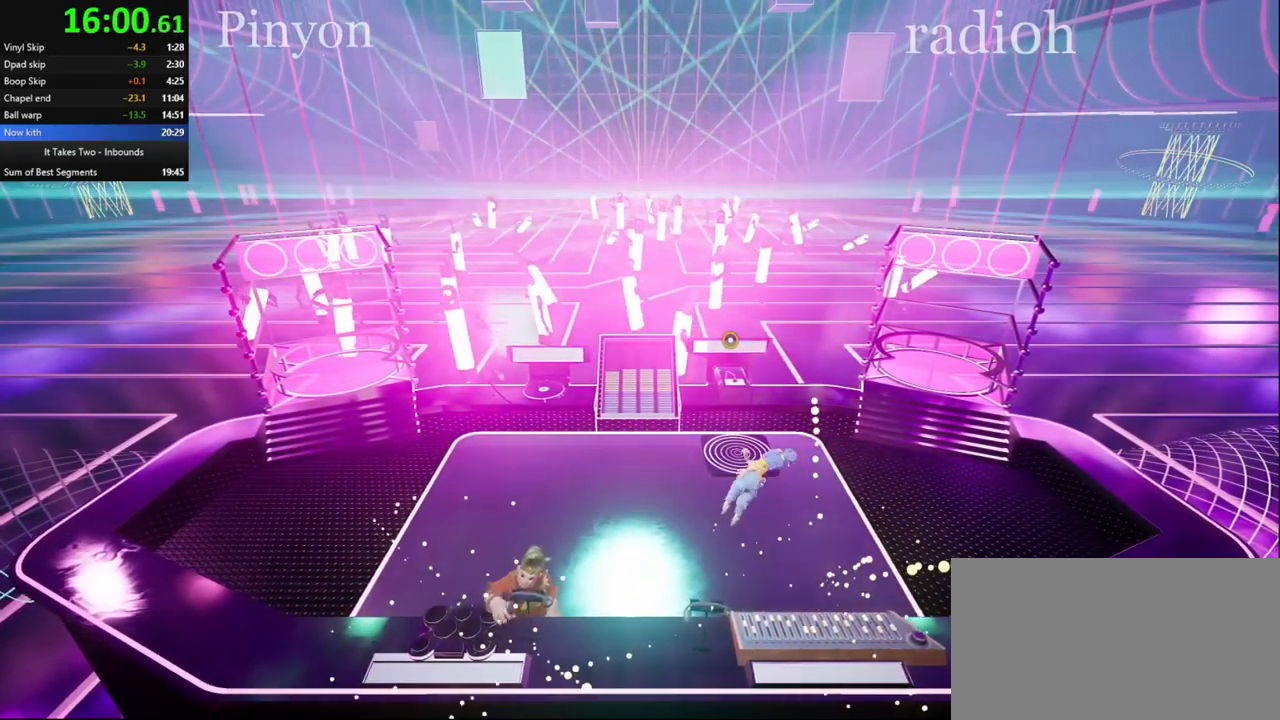
{"keys": ["d", "w"], "mouse": [], "events": [[133, "mouse_right", "down"], [283, "mouse_right", "up"], [384, "mouse_right", "down"], [434, "mouse_right", "up"]]}